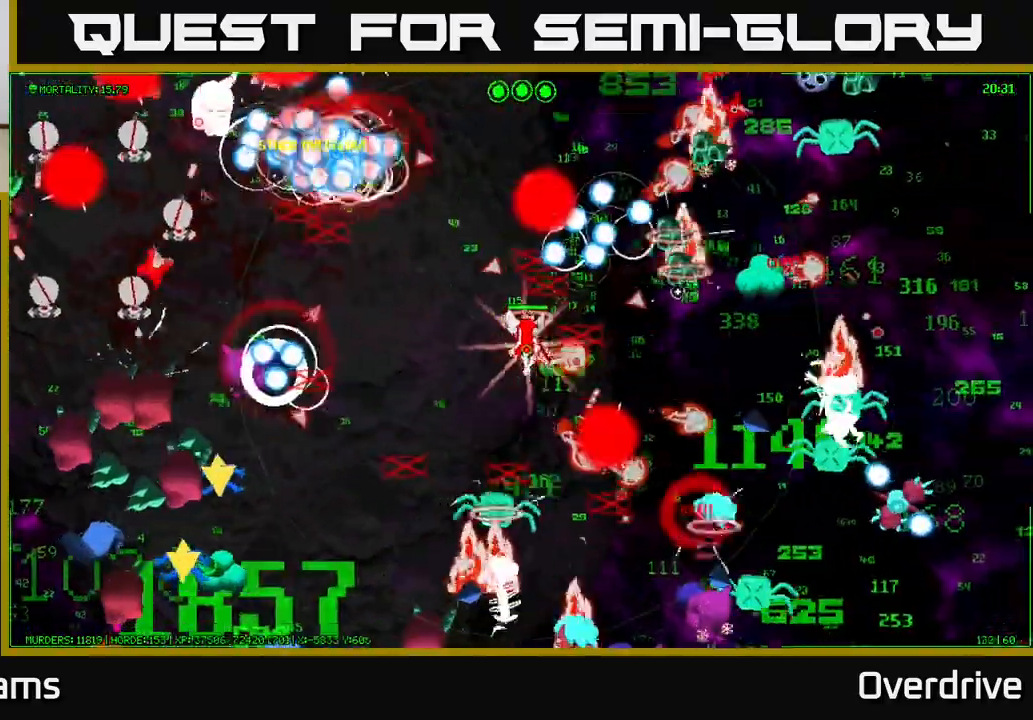
Gameplay with a controller (Xbox layout); each line is a JSON object with the inputs held at the frame after it. "events" lists button and stick changes between this image and that frame as [ms after this image, input, new state], when the widget could be followed in between. Not read: L3.
{"buttons": [], "left_stick": "up-left", "right_stick": "down-right", "events": [[450, "left_stick", "up-left"], [450, "right_stick", "down-right"]]}
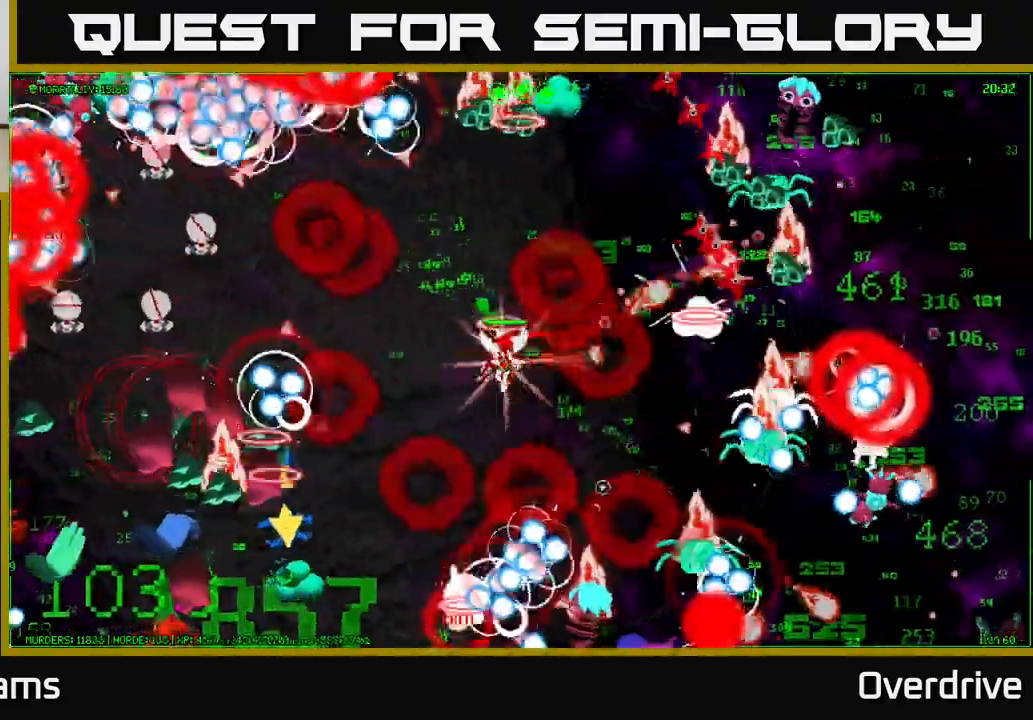
{"buttons": [], "left_stick": "up-left", "right_stick": "up-left", "events": [[83, "right_stick", "left"], [250, "right_stick", "up-left"]]}
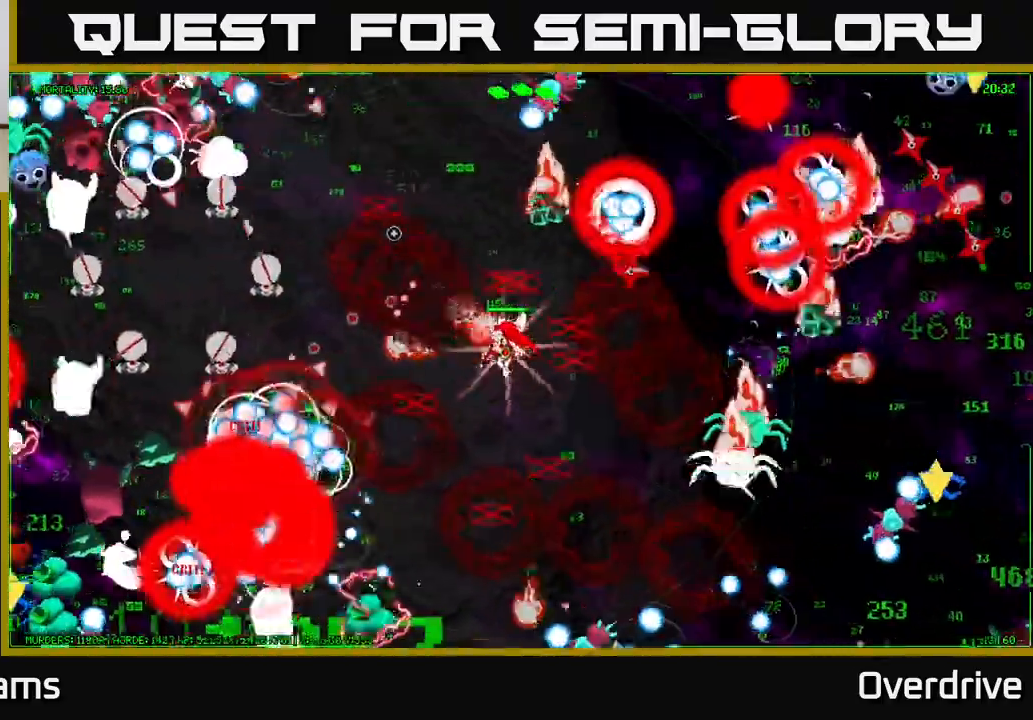
{"buttons": [], "left_stick": "left", "right_stick": "up-left", "events": [[67, "left_stick", "left"], [183, "right_stick", "down-left"], [417, "right_stick", "up-left"]]}
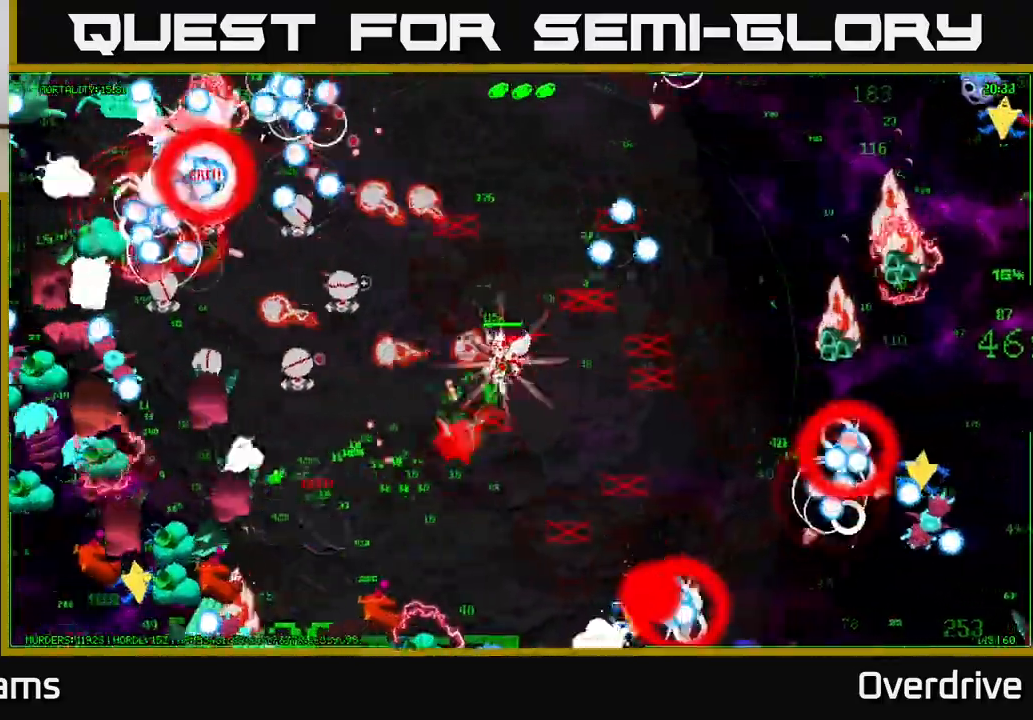
{"buttons": [], "left_stick": "left", "right_stick": "down-left", "events": [[333, "right_stick", "down-left"]]}
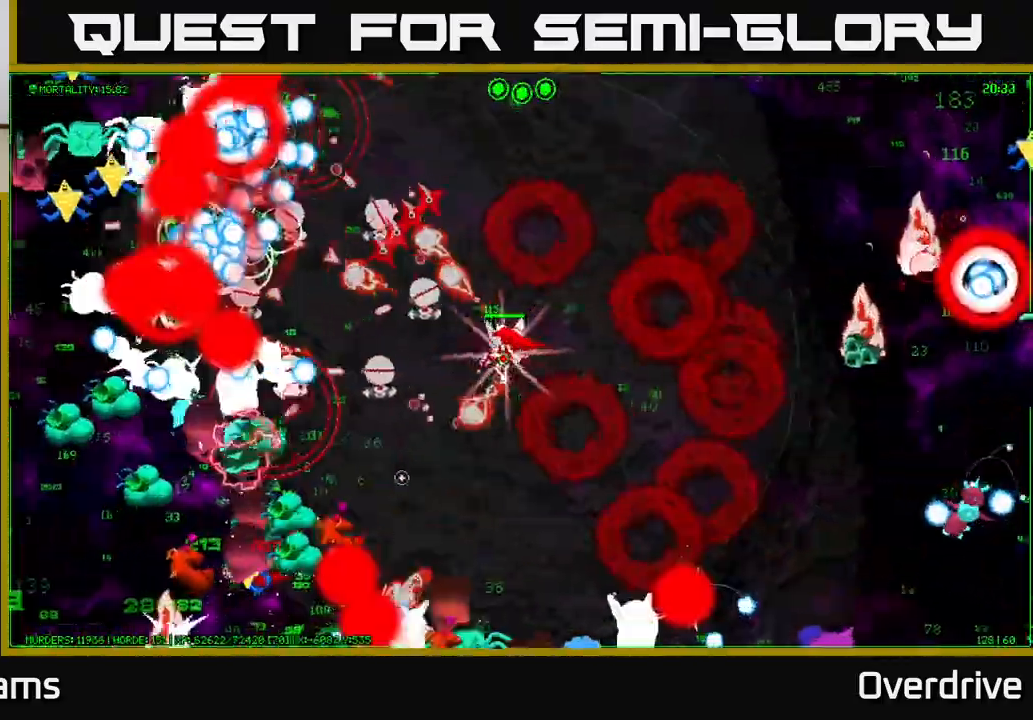
{"buttons": [], "left_stick": "up-left", "right_stick": "up-left", "events": [[67, "right_stick", "up-left"], [200, "left_stick", "up-left"], [217, "right_stick", "down-left"], [383, "right_stick", "up-left"]]}
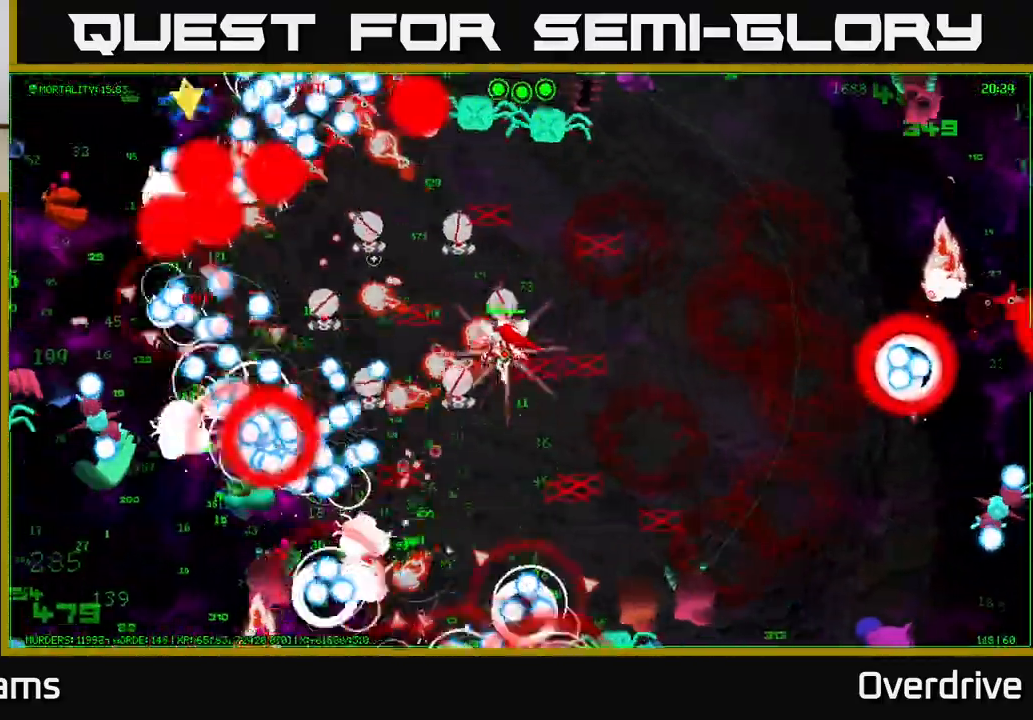
{"buttons": [], "left_stick": "left", "right_stick": "up-left", "events": [[67, "right_stick", "down-left"], [133, "left_stick", "left"], [317, "right_stick", "up-left"]]}
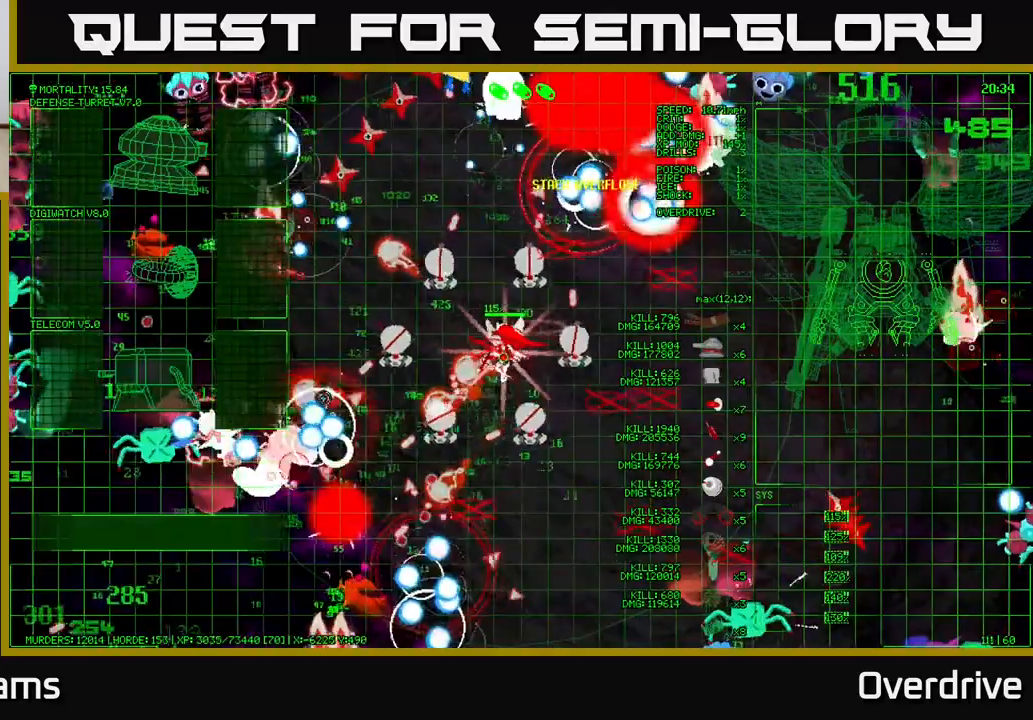
{"buttons": [], "left_stick": "center", "right_stick": "center", "events": [[333, "right_stick", "down-left"], [483, "left_stick", "center"], [483, "right_stick", "center"]]}
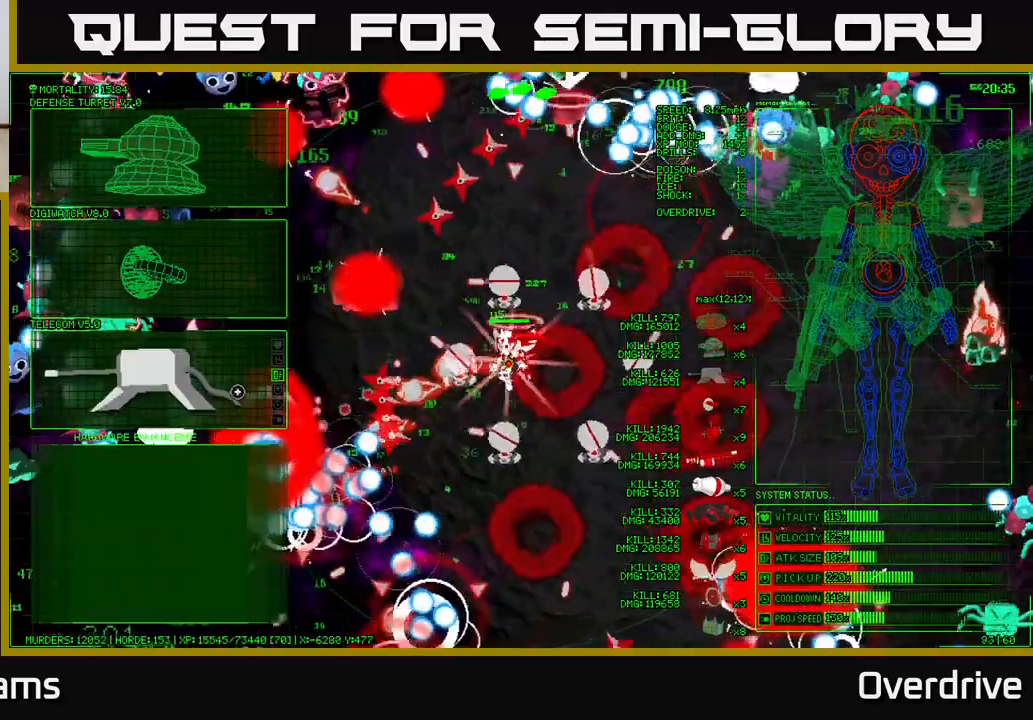
{"buttons": [], "left_stick": "up-left", "right_stick": "center", "events": [[150, "left_stick", "left"], [250, "left_stick", "up-left"]]}
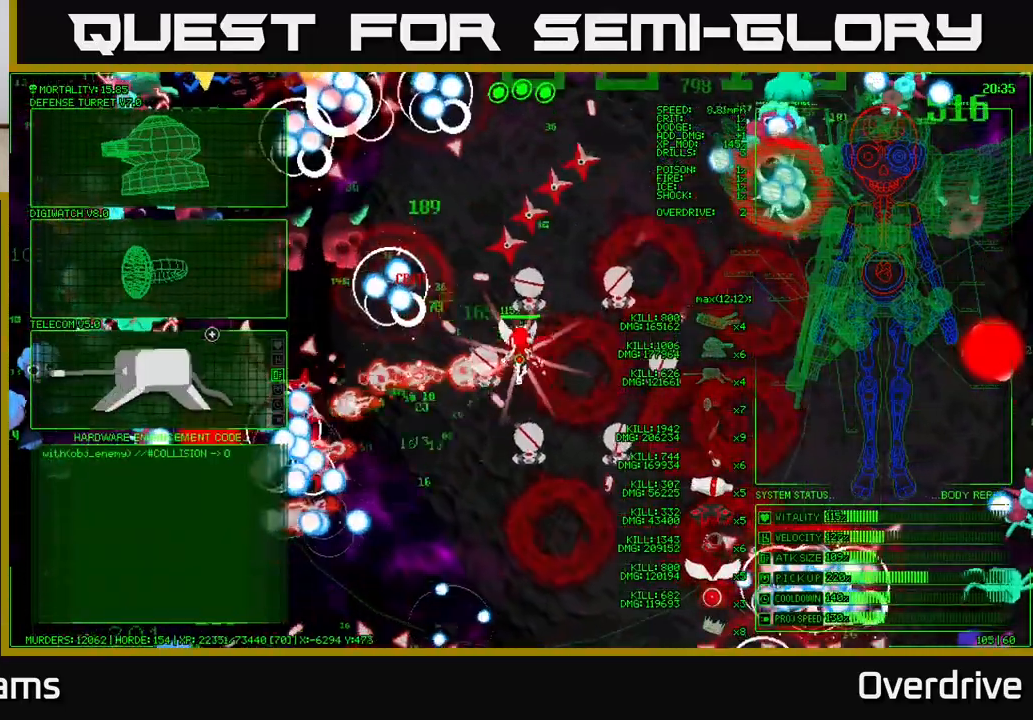
{"buttons": [], "left_stick": "up-left", "right_stick": "center", "events": []}
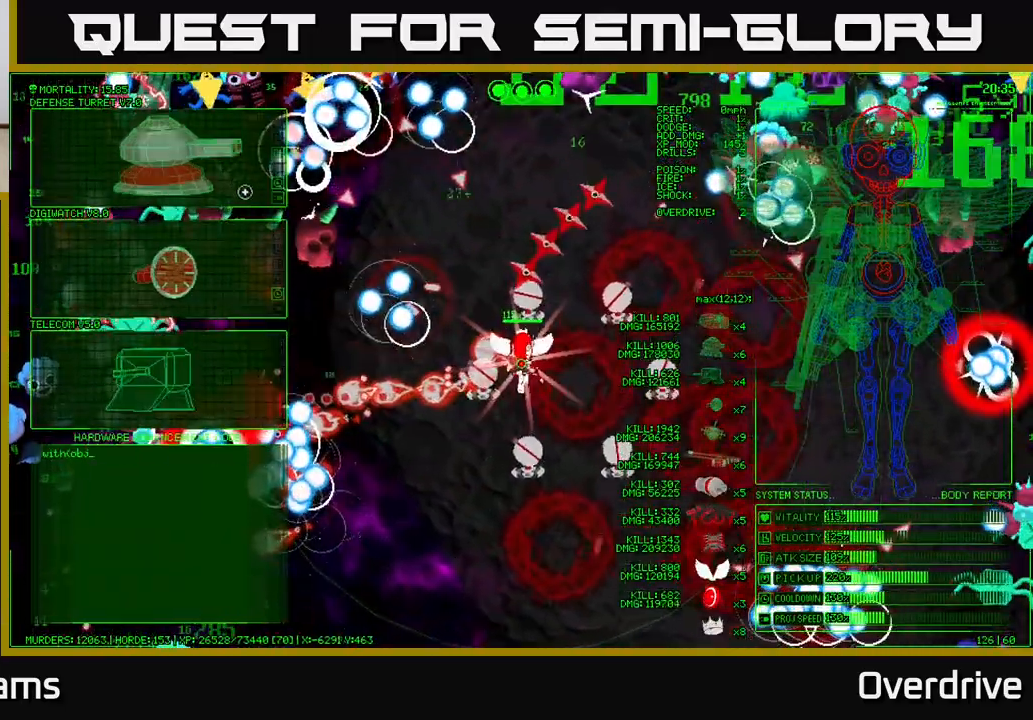
{"buttons": [], "left_stick": "down-left", "right_stick": "center", "events": [[117, "left_stick", "left"], [217, "left_stick", "down-left"]]}
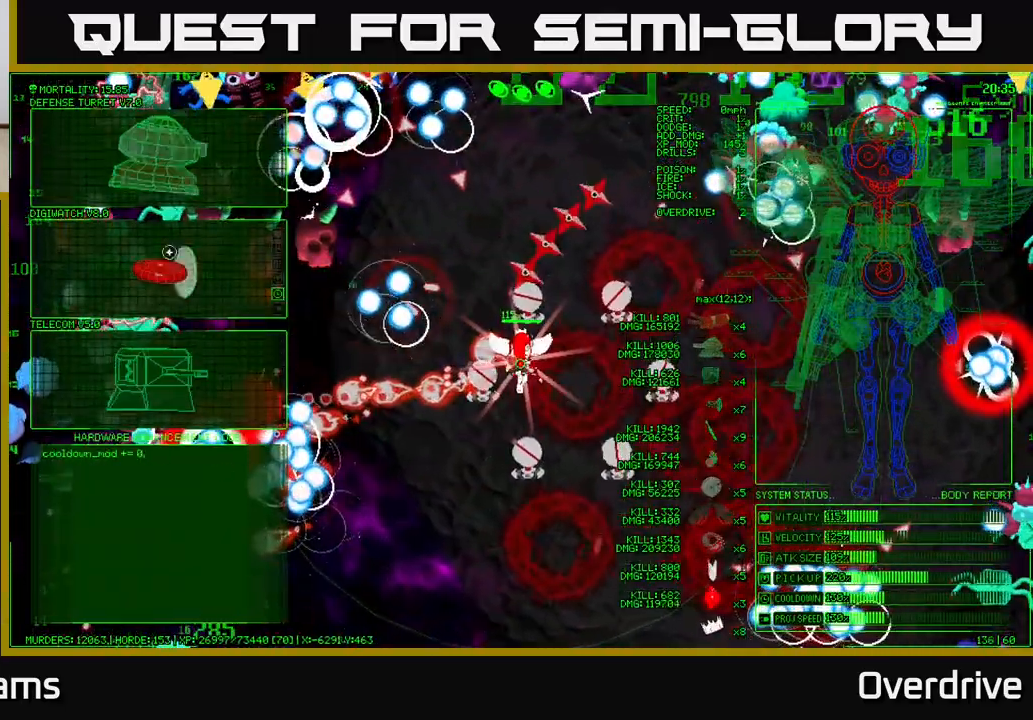
{"buttons": [], "left_stick": "up-left", "right_stick": "center", "events": [[200, "left_stick", "up-left"]]}
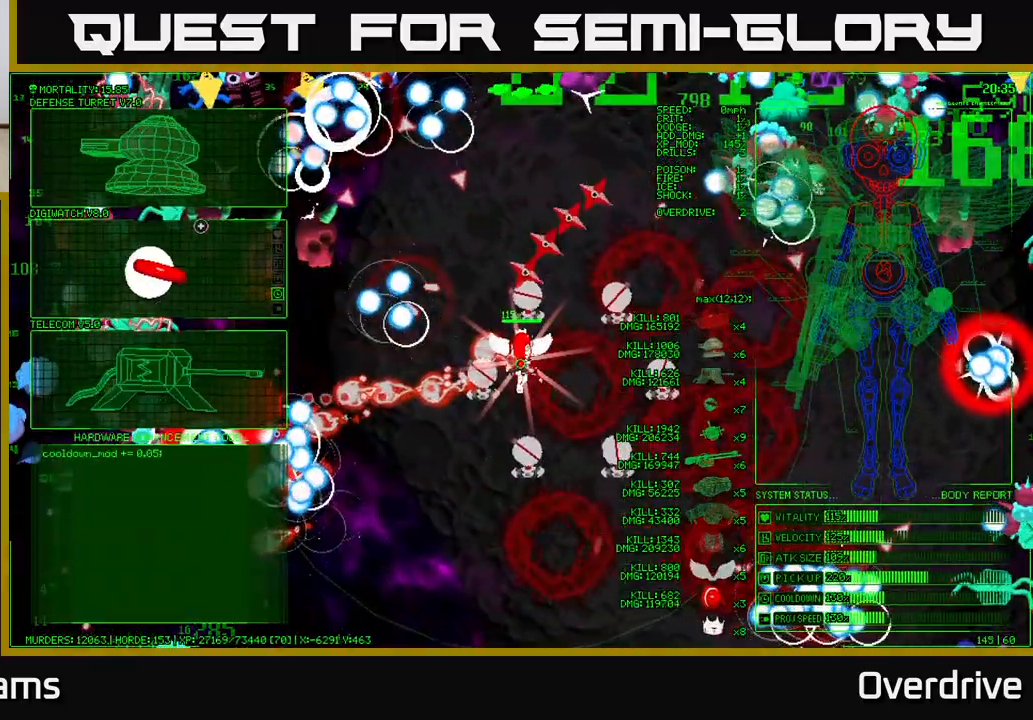
{"buttons": [], "left_stick": "center", "right_stick": "center", "events": [[250, "left_stick", "center"], [267, "A", "down"], [383, "A", "up"]]}
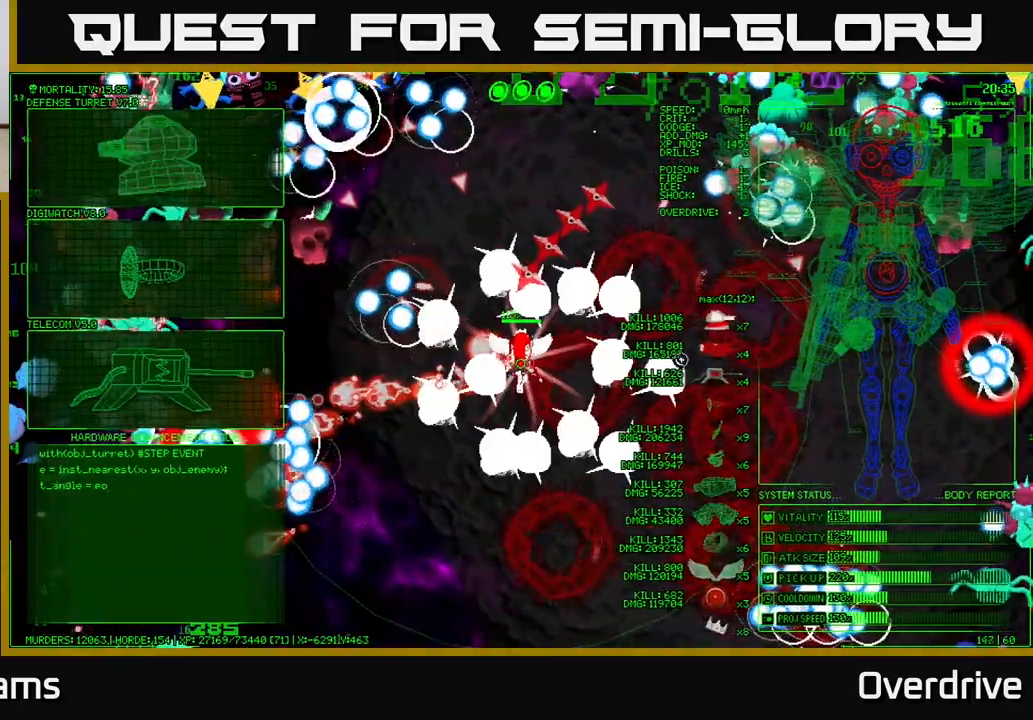
{"buttons": [], "left_stick": "up-left", "right_stick": "up-left", "events": [[33, "left_stick", "up-left"], [150, "right_stick", "left"], [250, "right_stick", "up-left"]]}